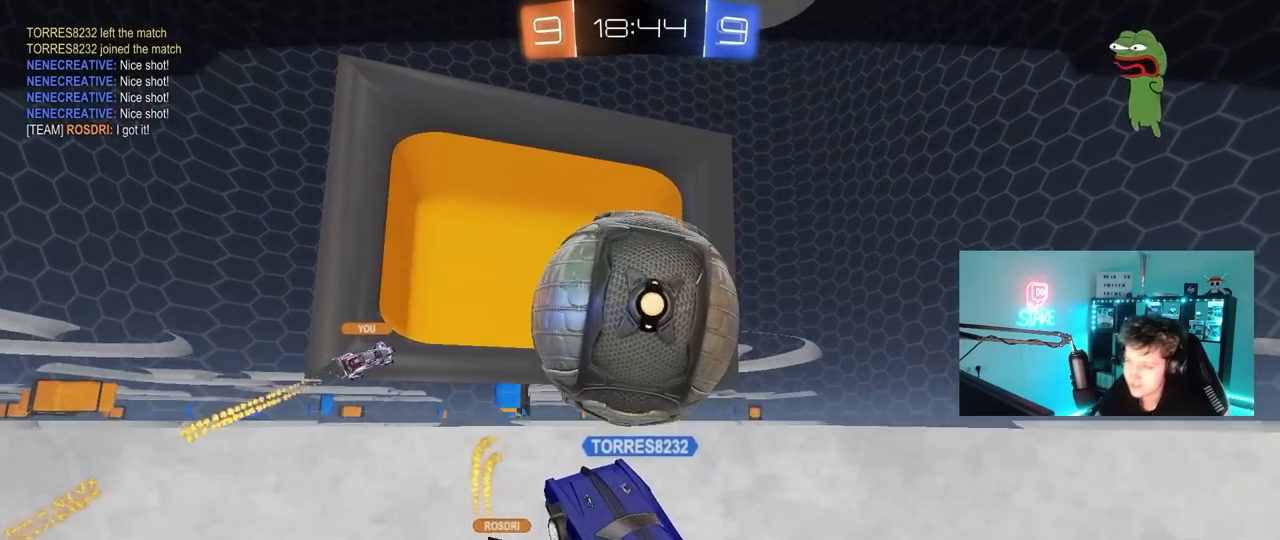
Gameplay with keyboard and mouse; each line is a JSON object with the keys and mouse buttons held at the frame after it. "events" lists presses ("down") and releases ("up") of "1", "2", "3", "4", "5", "a", "alt", "c", "caps_lock", "ctrl", "d", "e", "f", "g", "q", "r", "s", "shift", "space", "t", "tab", "v", "w", "x", "z", "mouse_left", "mouse_wheel" and "mouse_right" between this image and that frame as [ms after this image, input, new state], when the widget could be followed in between. "mouse_left", "mouse_wheel", "mouse_right" = the "left", "wheel", "right" buttons of the "mouse" list. No other keys are recorded. "wheel" means that the mouse wheel is clicked or scrolled. "mouse_move" is the direction in which the mouse moves at that frame (one of eight, or "still"), when it could be read.
{"keys": [], "mouse": ["right"], "mouse_move": "still", "events": [[283, "mouse_wheel", "down"], [350, "mouse_wheel", "up"], [467, "mouse_right", "down"]]}
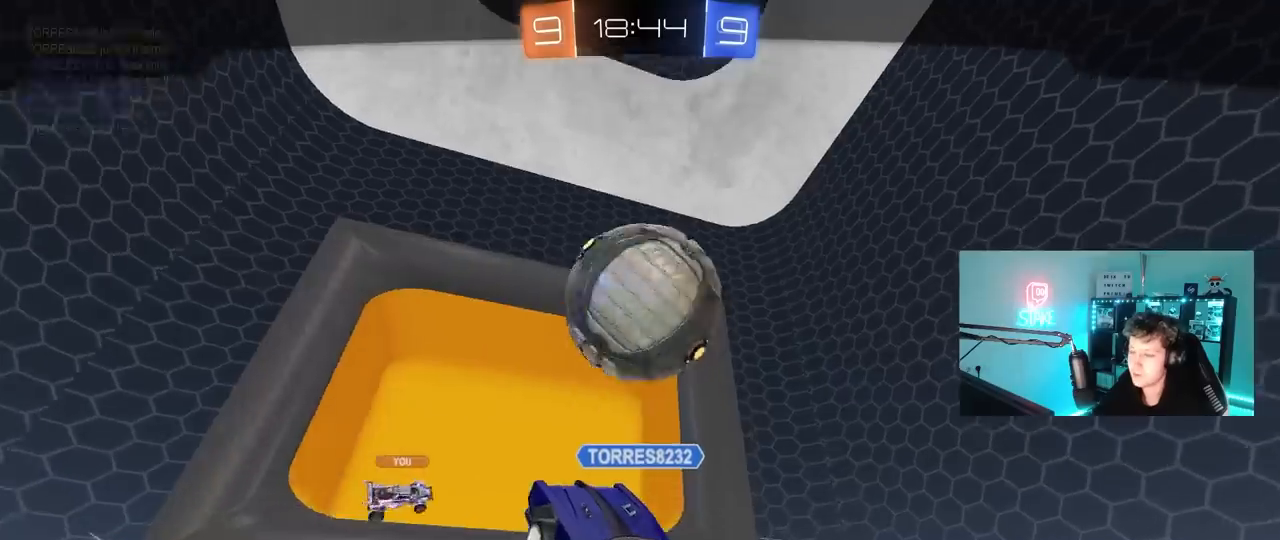
{"keys": [], "mouse": ["right"], "mouse_move": "still", "events": [[150, "mouse_right", "up"], [200, "mouse_right", "down"], [433, "mouse_right", "up"], [483, "mouse_right", "down"]]}
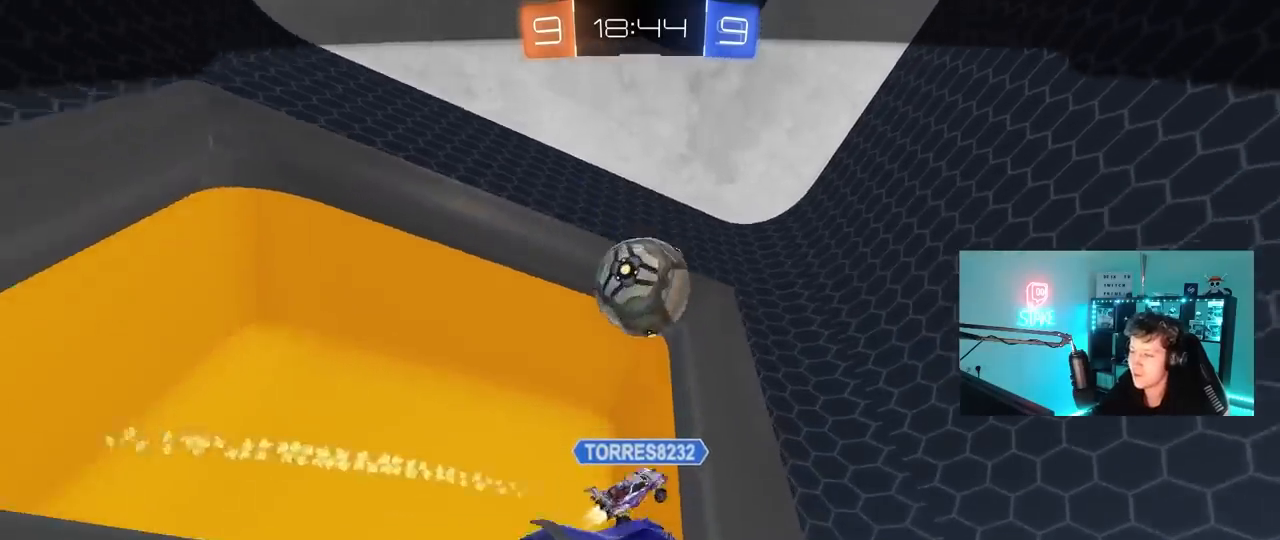
{"keys": [], "mouse": [], "mouse_move": "still", "events": [[267, "mouse_right", "up"], [317, "mouse_right", "down"], [500, "mouse_right", "up"]]}
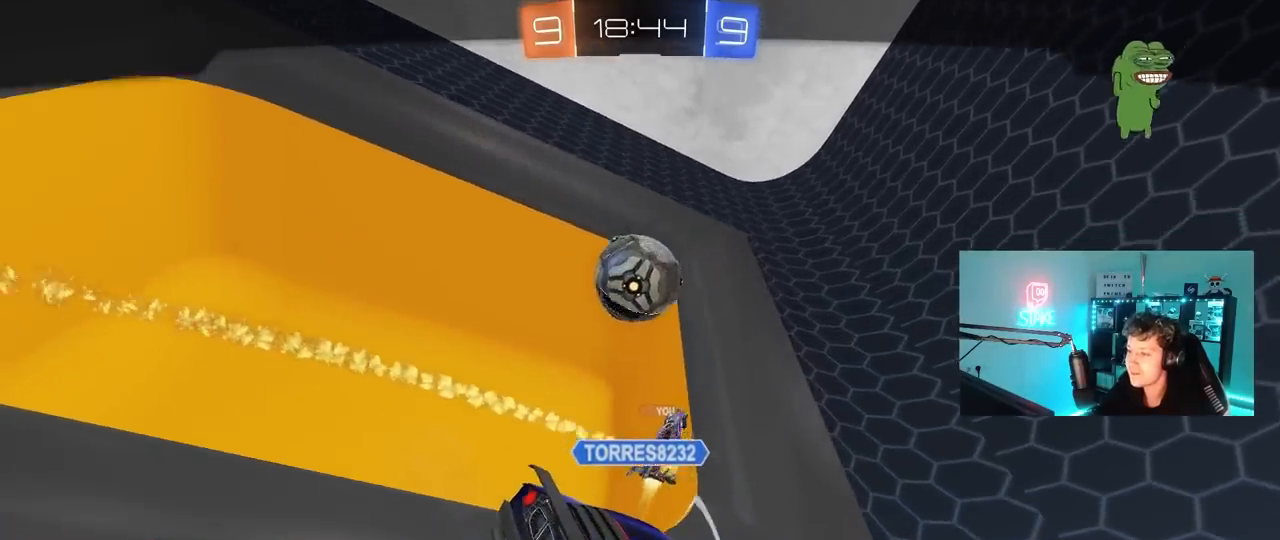
{"keys": [], "mouse": [], "mouse_move": "down-left", "events": [[50, "tab", "down"], [100, "mouse_right", "down"], [283, "mouse_right", "up"], [333, "tab", "up"]]}
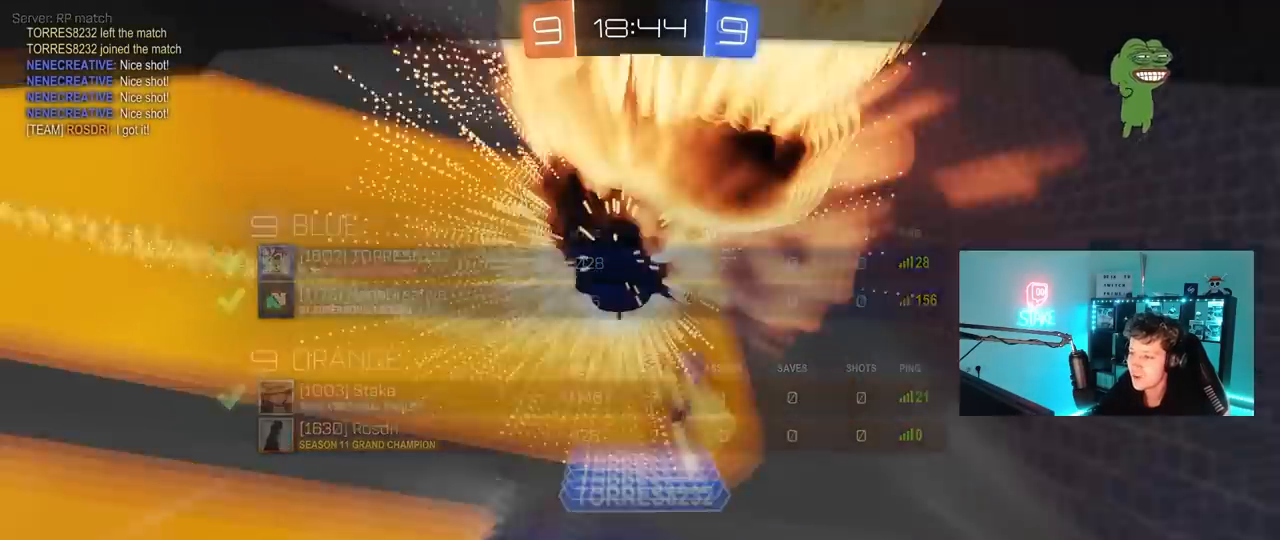
{"keys": [], "mouse": [], "mouse_move": "still", "events": []}
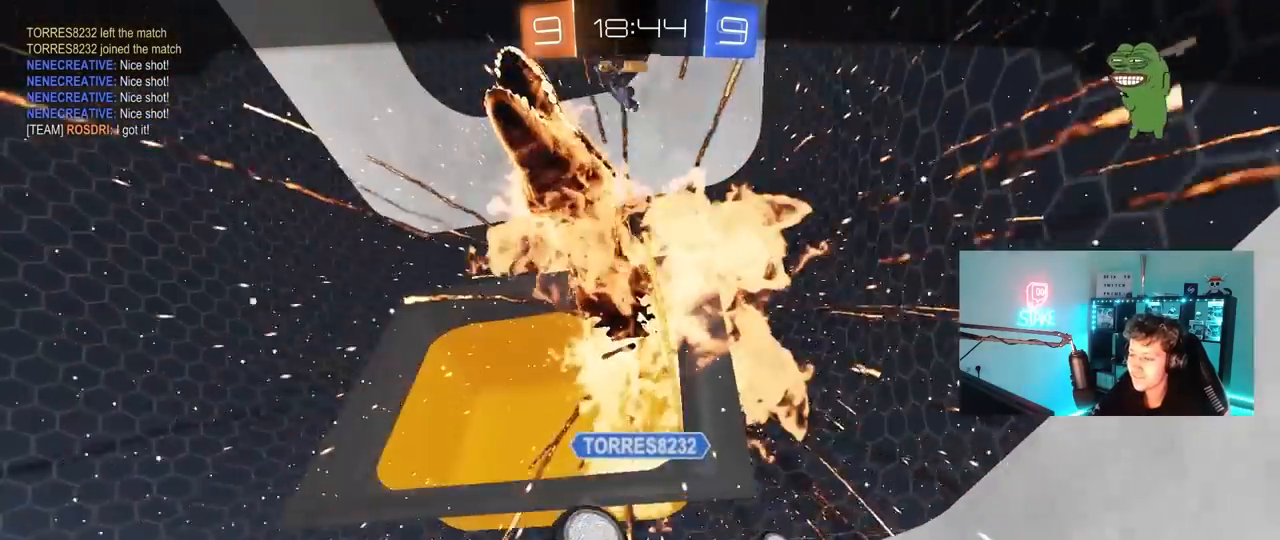
{"keys": [], "mouse": [], "mouse_move": "still", "events": []}
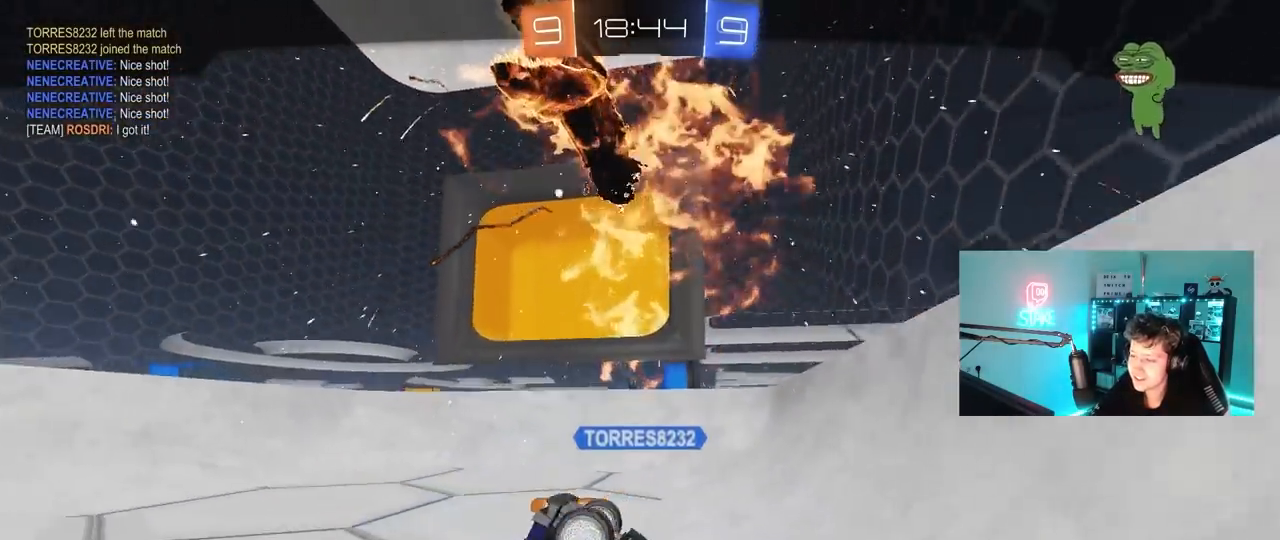
{"keys": [], "mouse": [], "mouse_move": "still", "events": []}
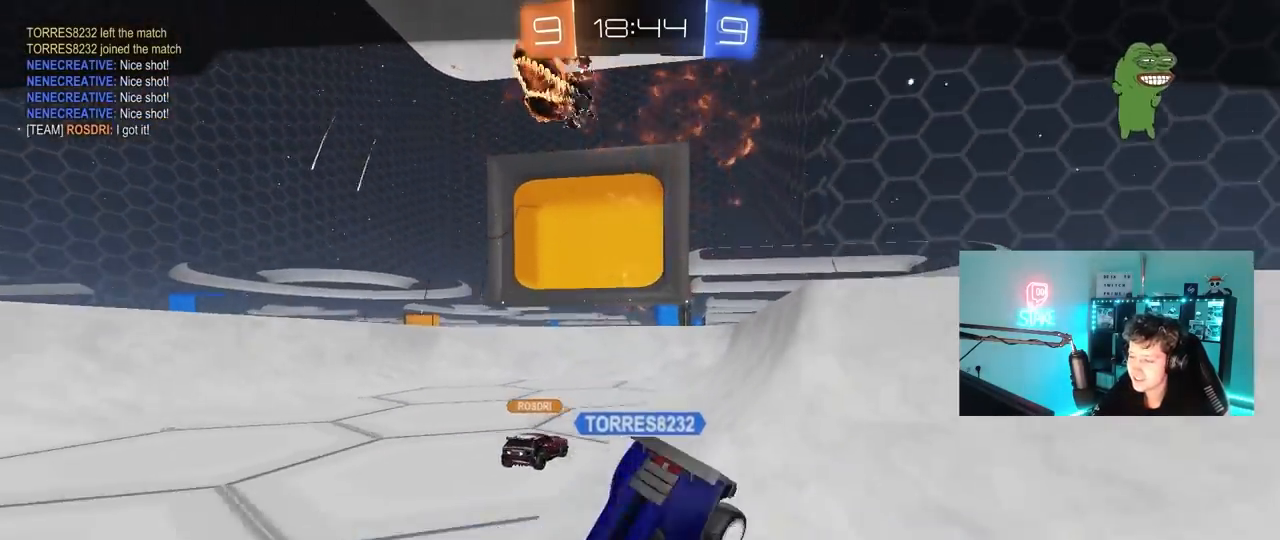
{"keys": [], "mouse": [], "mouse_move": "still", "events": [[100, "tab", "down"], [383, "tab", "up"]]}
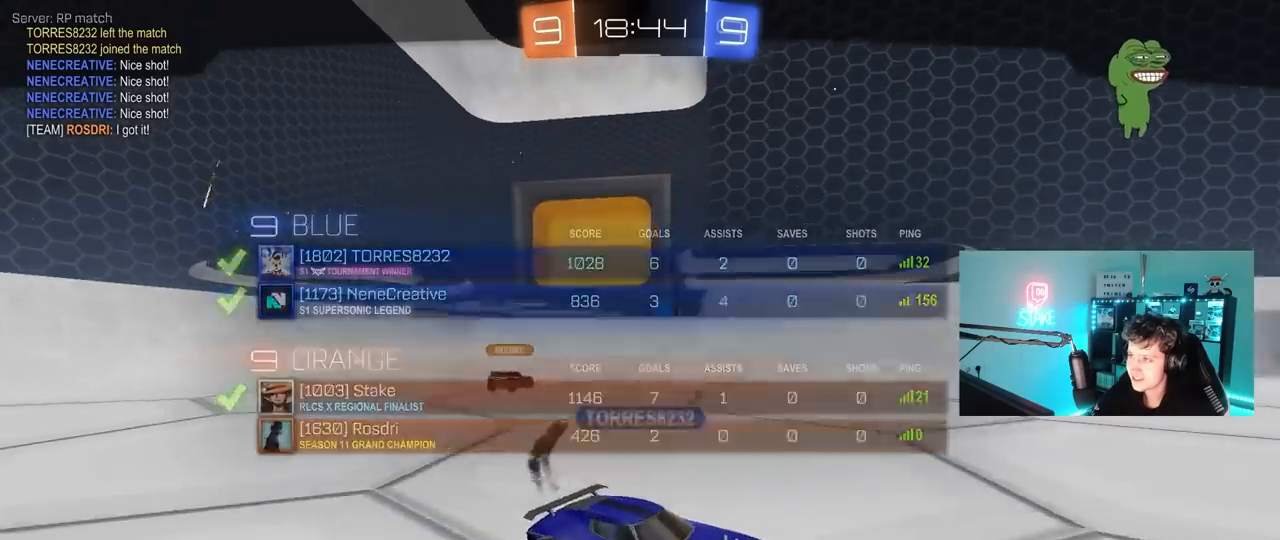
{"keys": ["tab"], "mouse": [], "mouse_move": "still", "events": [[450, "tab", "down"]]}
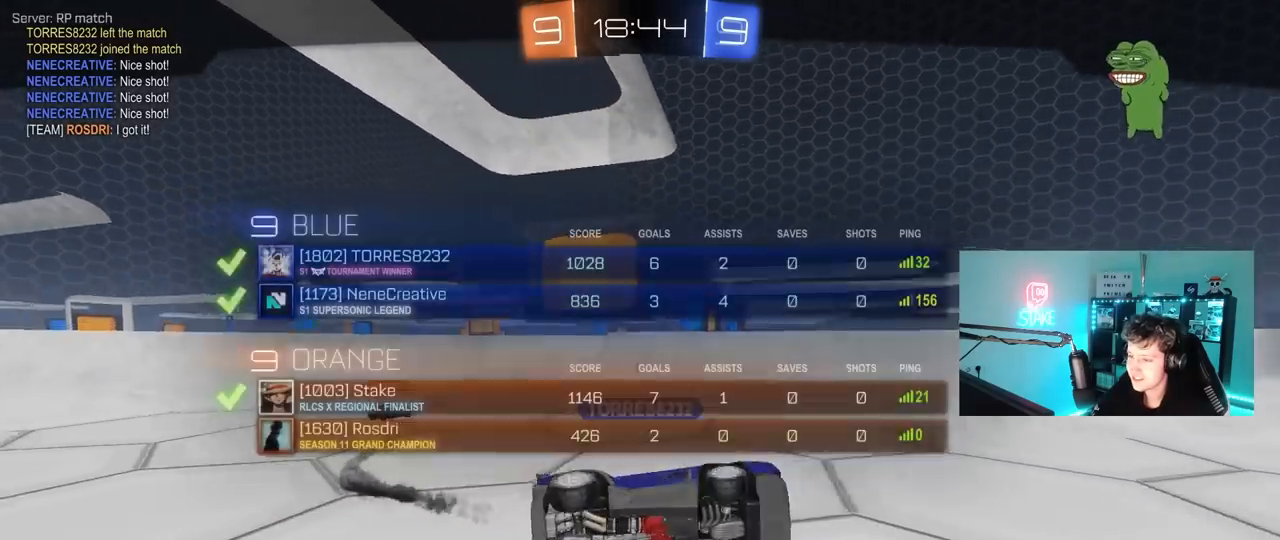
{"keys": [], "mouse": [], "mouse_move": "still", "events": [[233, "tab", "up"]]}
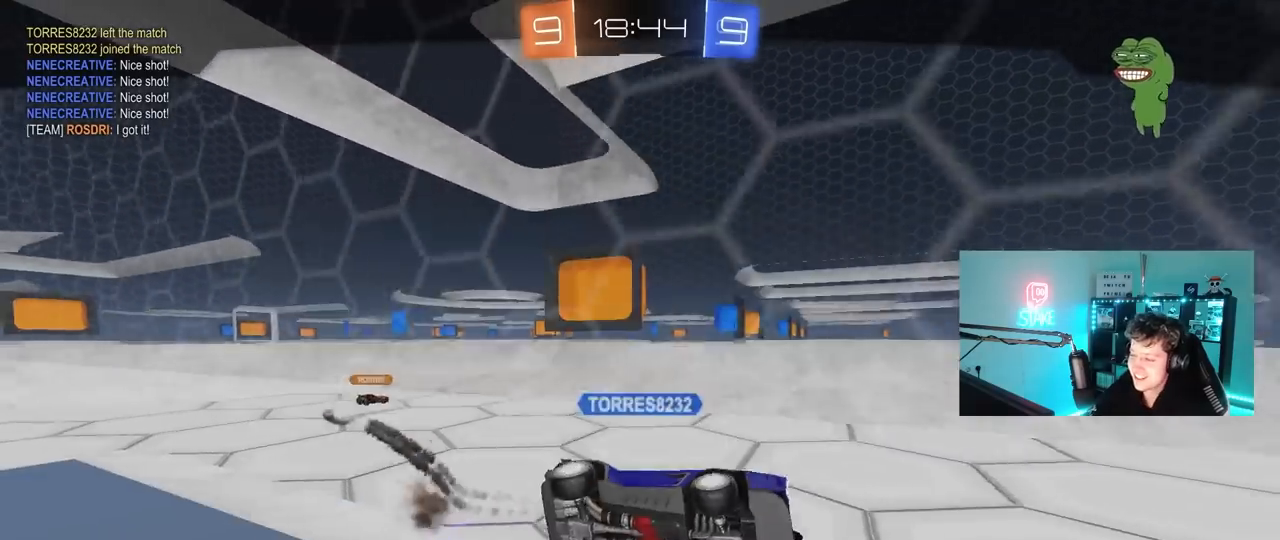
{"keys": [], "mouse": [], "mouse_move": "still", "events": []}
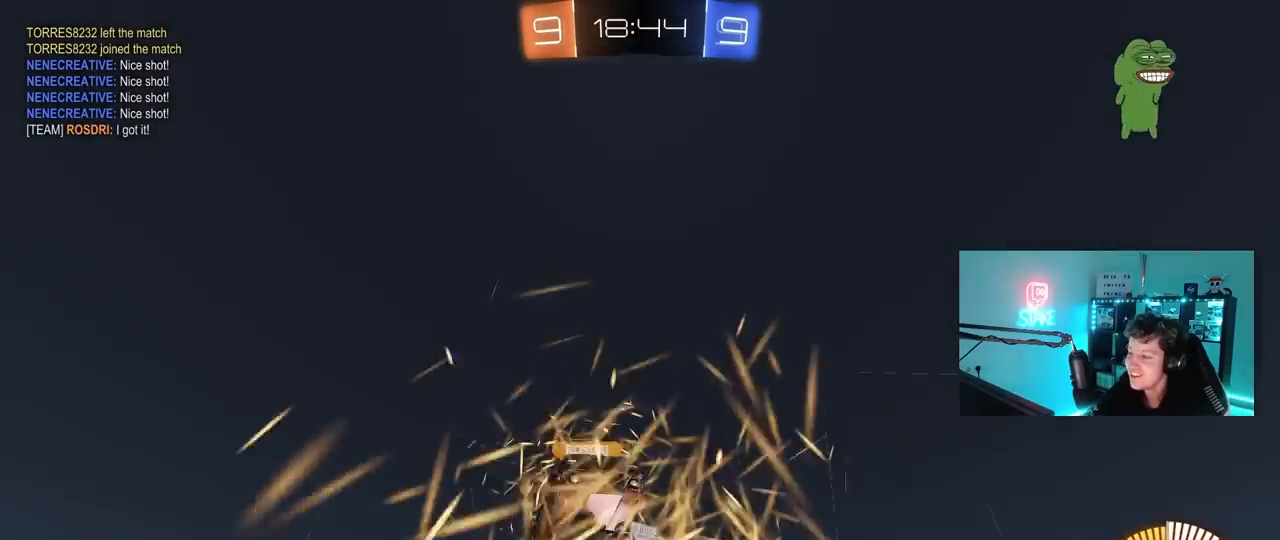
{"keys": ["s"], "mouse": [], "mouse_move": "still", "events": [[317, "space", "down"], [450, "s", "down"], [500, "space", "up"]]}
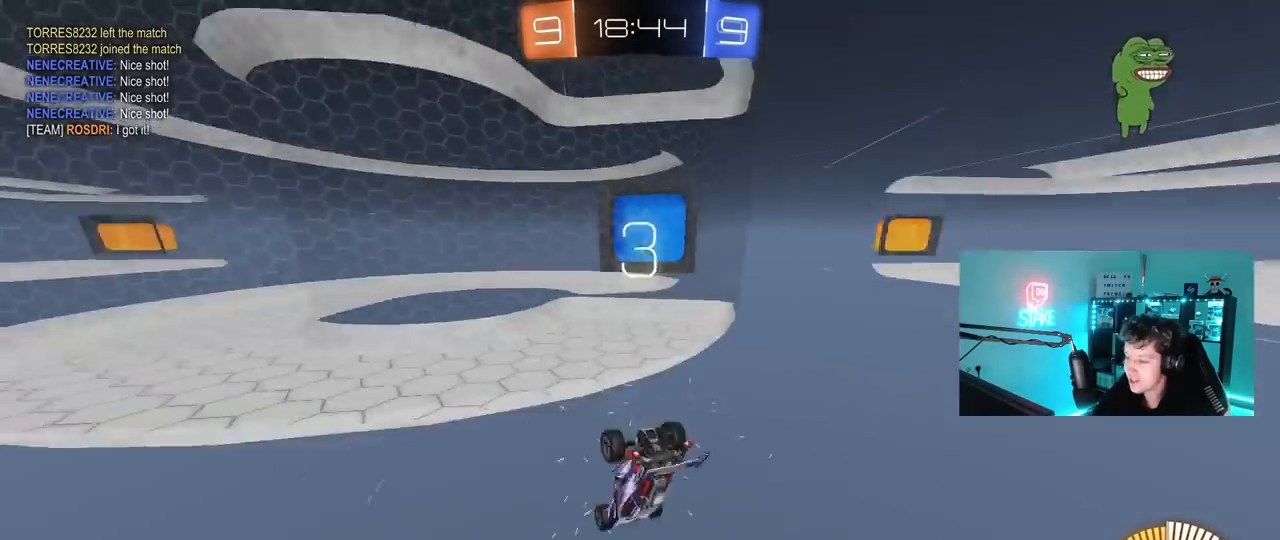
{"keys": ["a"], "mouse": [], "mouse_move": "right", "events": [[133, "a", "down"], [183, "space", "down"], [367, "space", "up"], [417, "s", "up"]]}
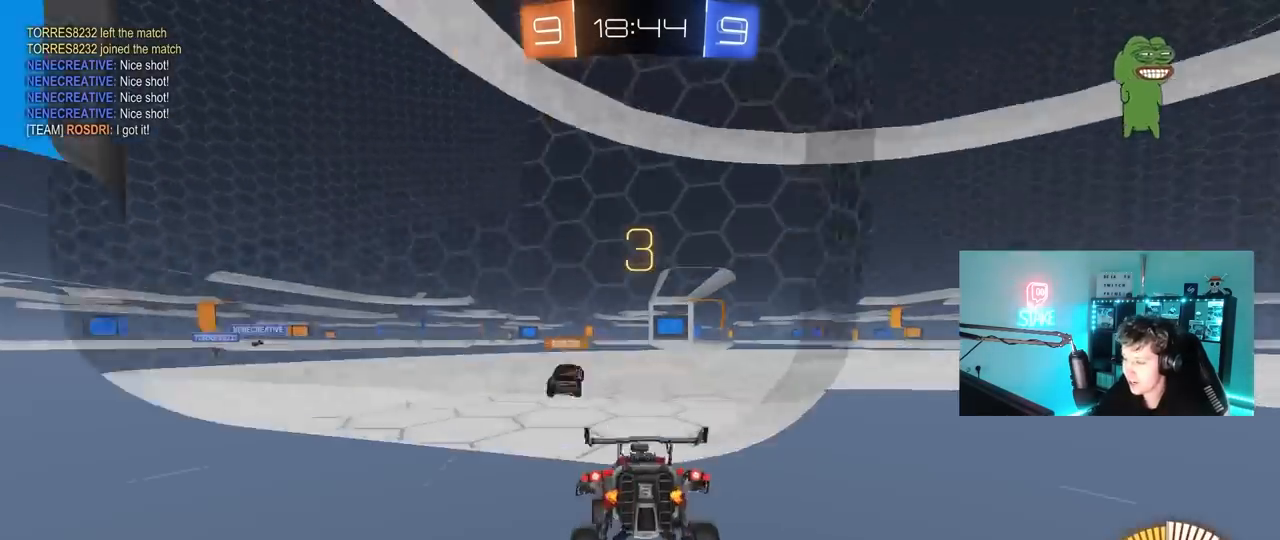
{"keys": [], "mouse": ["left"], "mouse_move": "down-left", "events": [[67, "mouse_left", "down"], [67, "space", "down"], [100, "w", "down"], [150, "a", "up"], [200, "space", "up"], [233, "mouse_left", "up"], [333, "mouse_left", "down"], [333, "w", "up"]]}
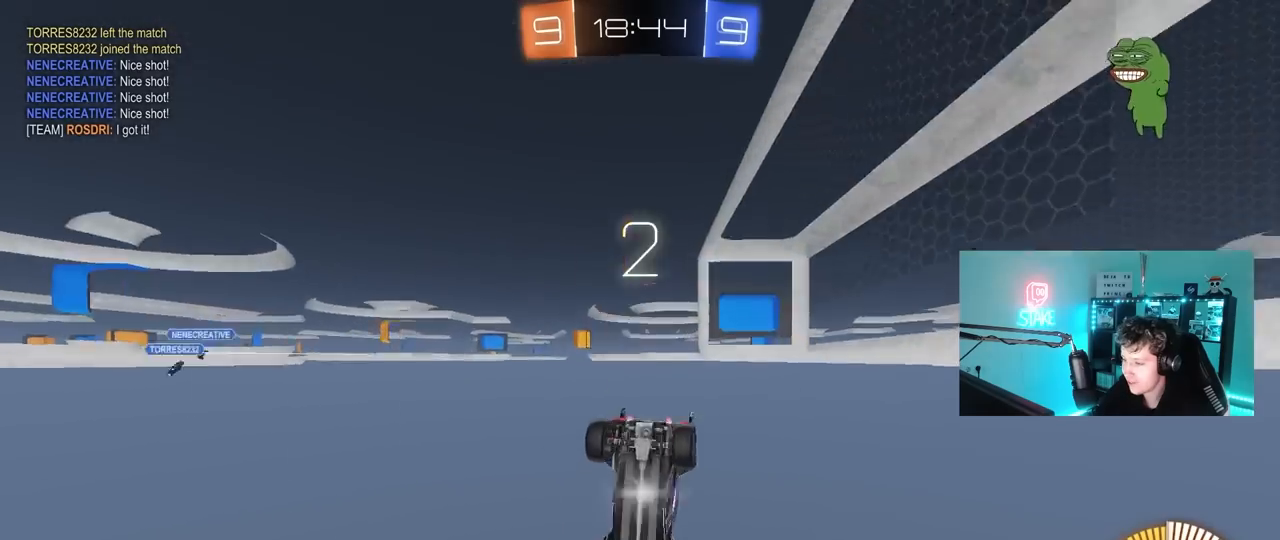
{"keys": [], "mouse": ["left"], "mouse_move": "down", "events": [[33, "mouse_left", "up"], [33, "space", "down"], [117, "w", "down"], [167, "space", "up"], [217, "a", "down"], [350, "a", "up"], [350, "mouse_left", "down"], [350, "w", "up"]]}
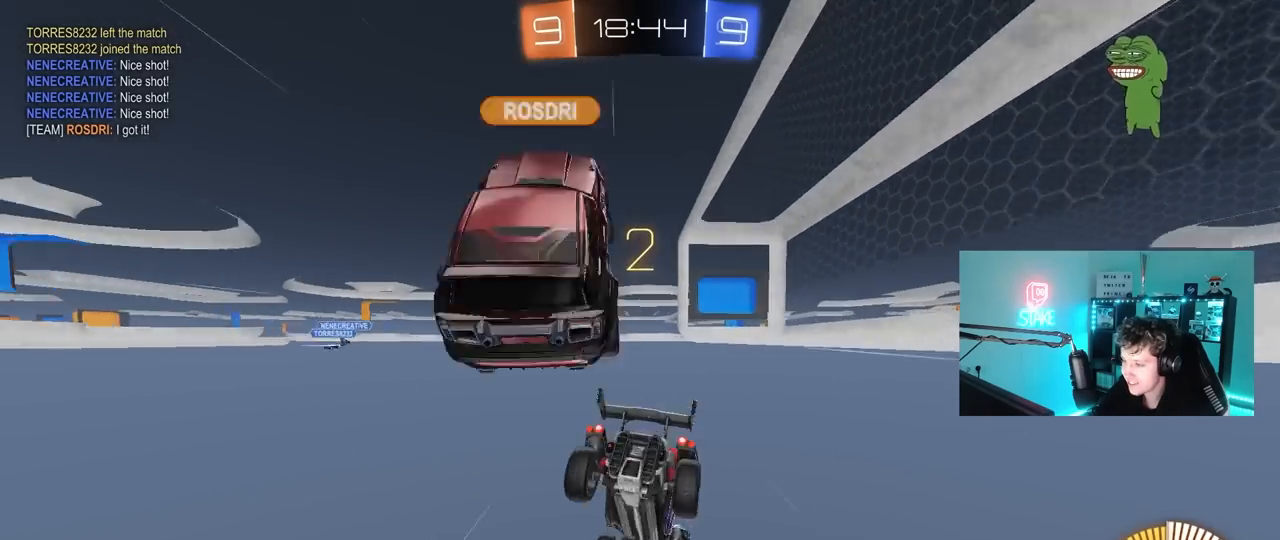
{"keys": [], "mouse": [], "mouse_move": "still", "events": [[50, "mouse_left", "up"], [233, "mouse_left", "down"], [367, "mouse_left", "up"]]}
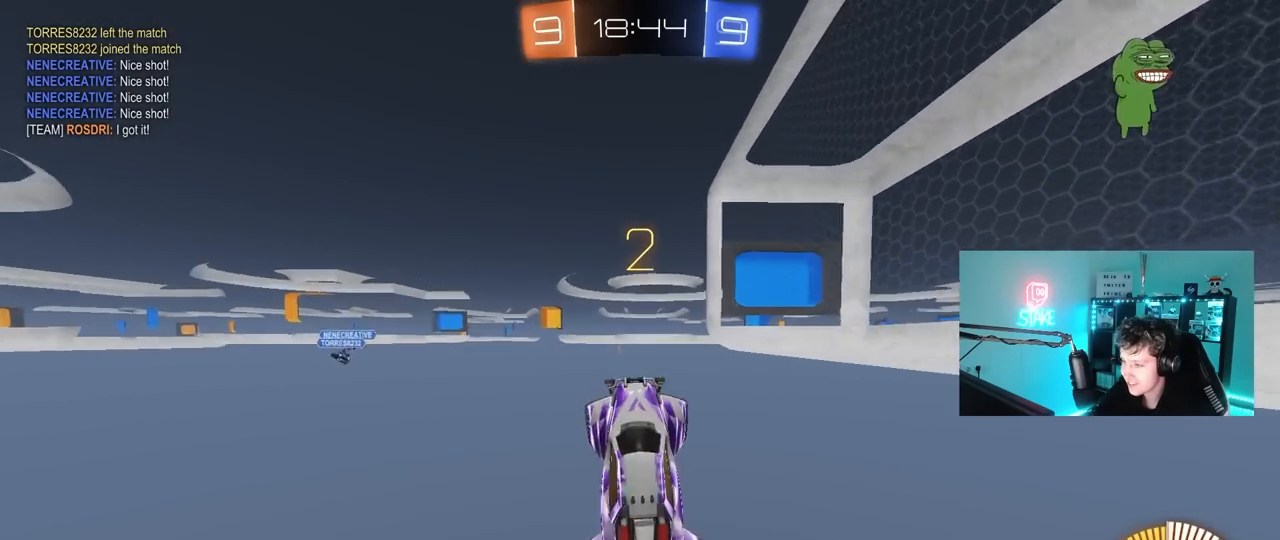
{"keys": ["w"], "mouse": [], "mouse_move": "still", "events": [[350, "w", "down"]]}
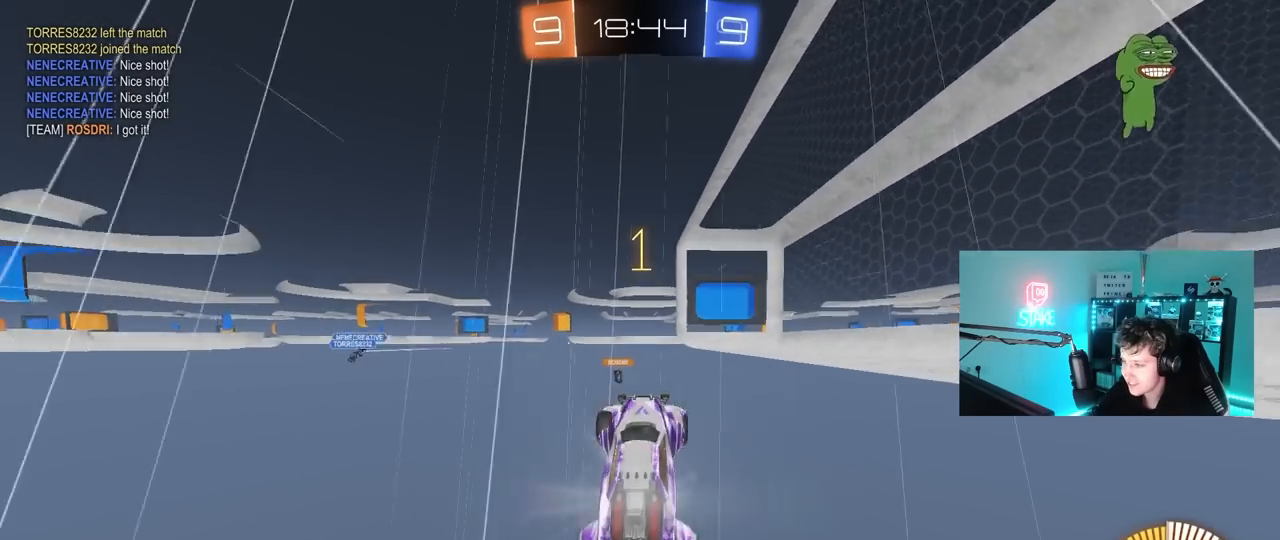
{"keys": ["w"], "mouse": [], "mouse_move": "still", "events": [[33, "w", "up"], [450, "w", "down"]]}
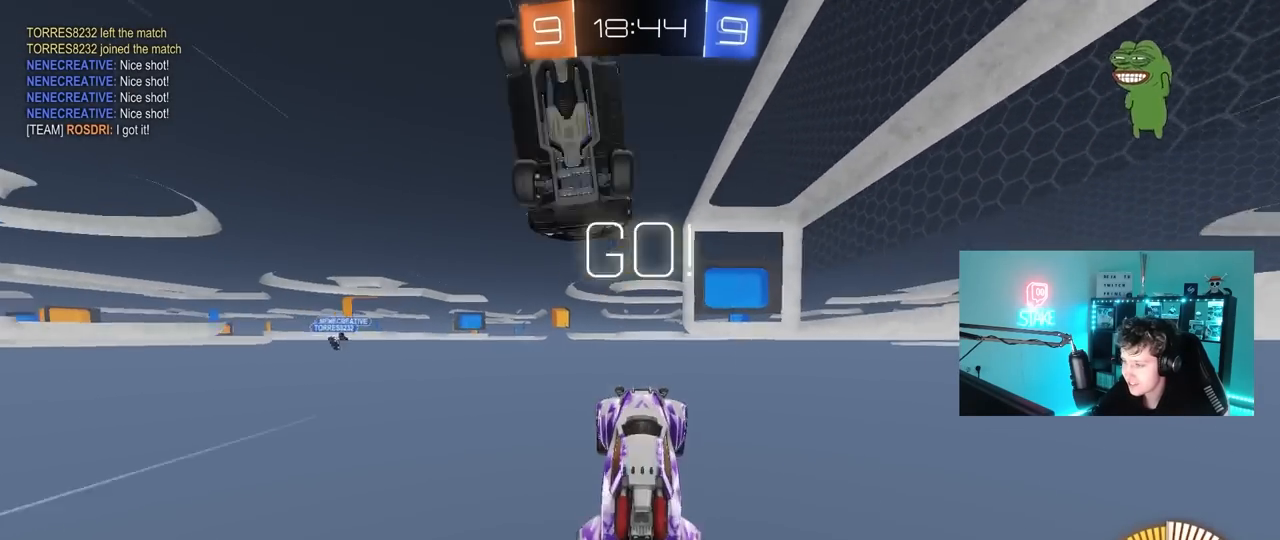
{"keys": [], "mouse": [], "mouse_move": "still", "events": [[367, "w", "up"]]}
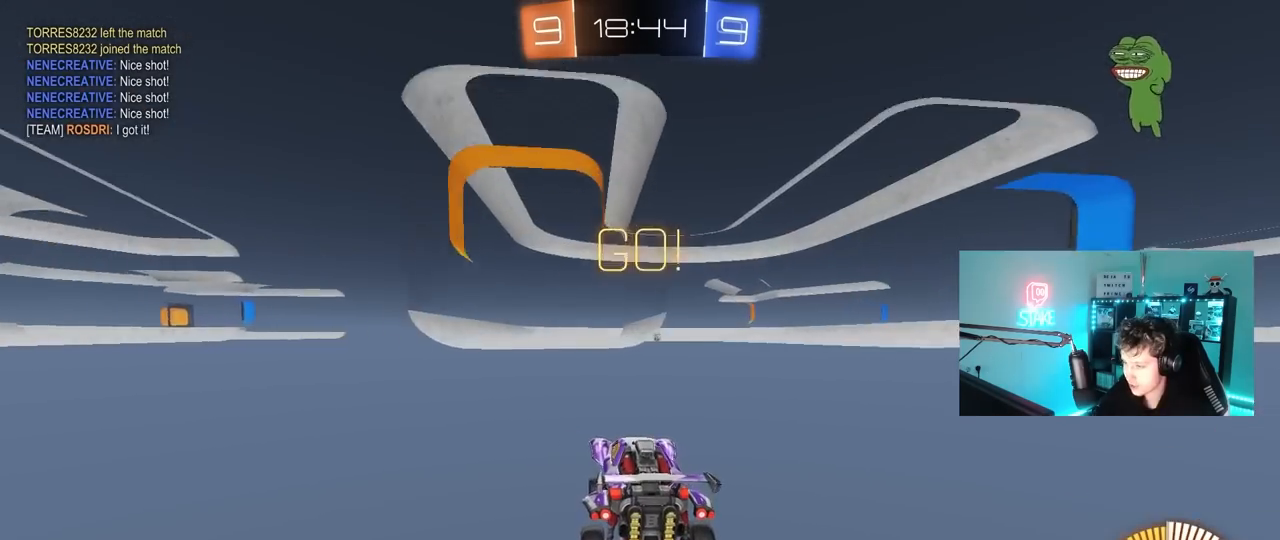
{"keys": ["a", "w"], "mouse": [], "mouse_move": "still", "events": [[67, "s", "down"], [150, "s", "up"], [383, "a", "down"], [433, "w", "down"]]}
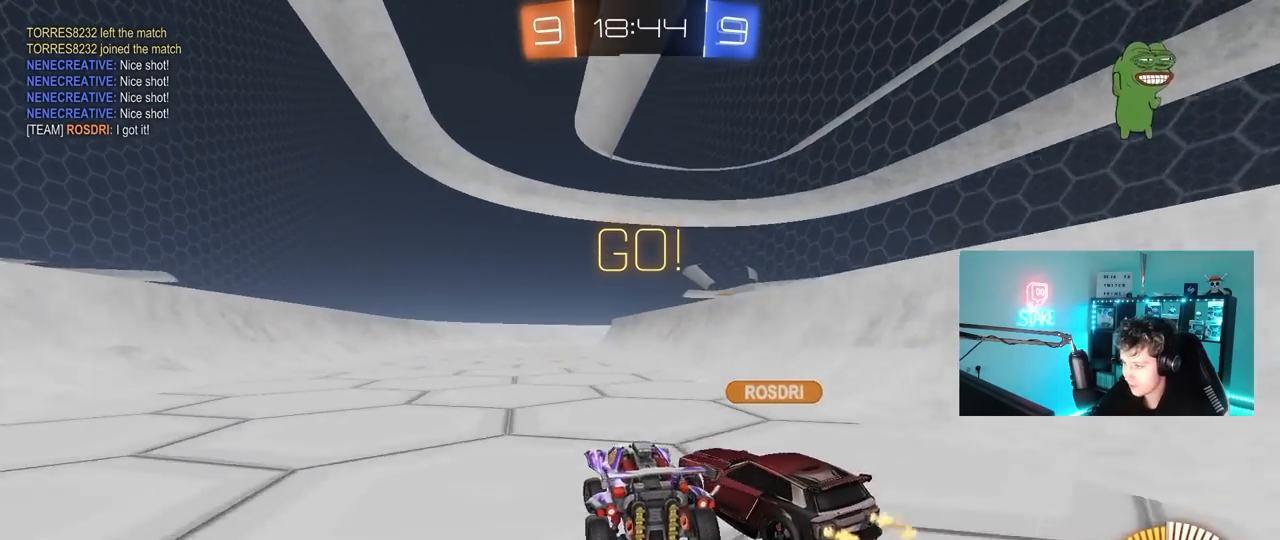
{"keys": ["a"], "mouse": [], "mouse_move": "still", "events": [[83, "w", "up"], [167, "s", "down"], [500, "s", "up"]]}
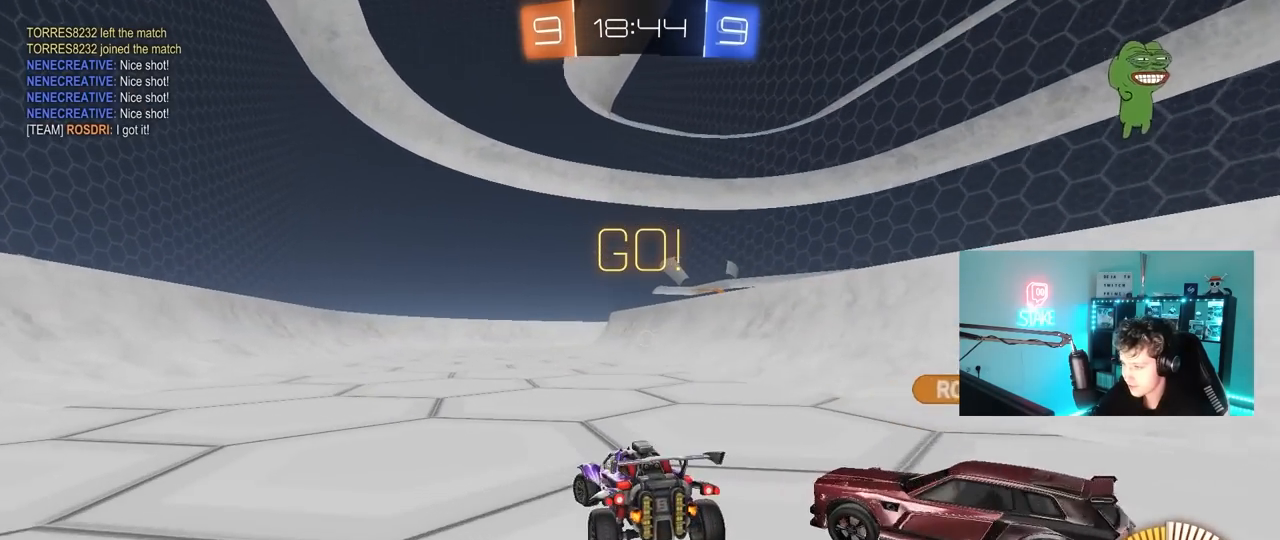
{"keys": ["a", "w"], "mouse": ["left"], "mouse_move": "still", "events": [[183, "w", "down"], [233, "mouse_left", "down"]]}
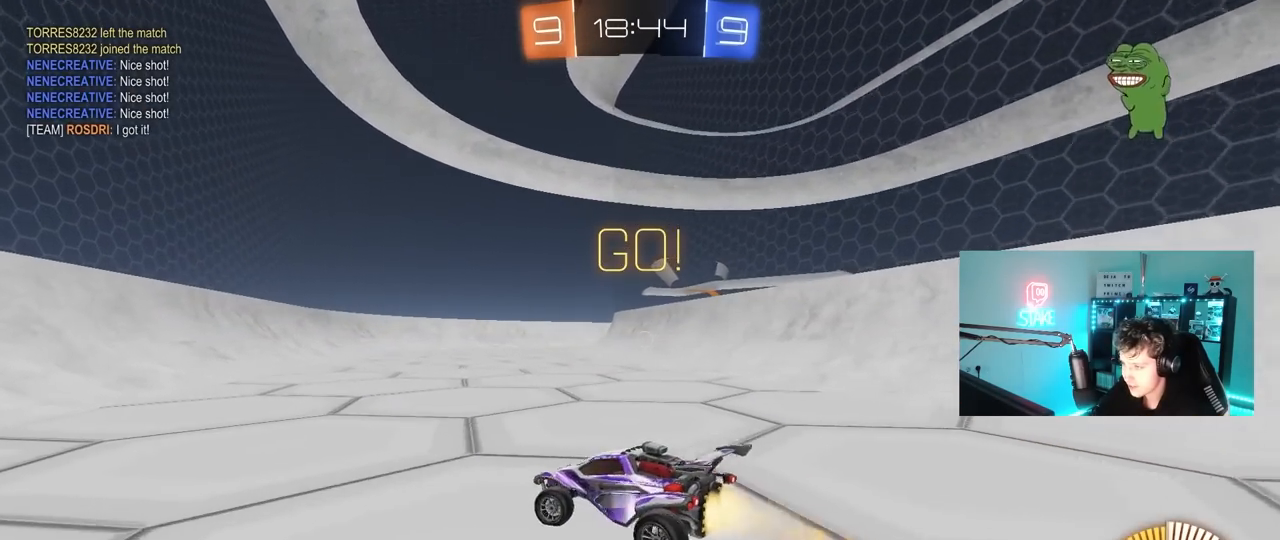
{"keys": ["d", "w"], "mouse": ["left"], "mouse_move": "still", "events": [[67, "a", "up"], [150, "d", "down"], [300, "d", "up"], [483, "d", "down"]]}
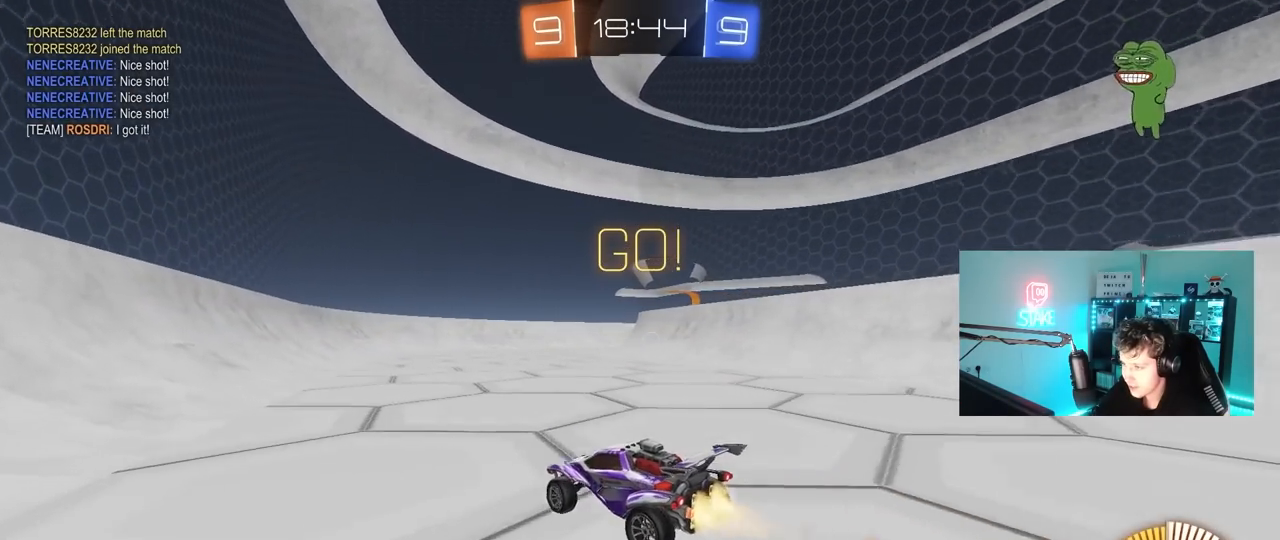
{"keys": ["d", "w"], "mouse": [], "mouse_move": "still", "events": [[117, "d", "up"], [167, "mouse_left", "up"], [450, "d", "down"]]}